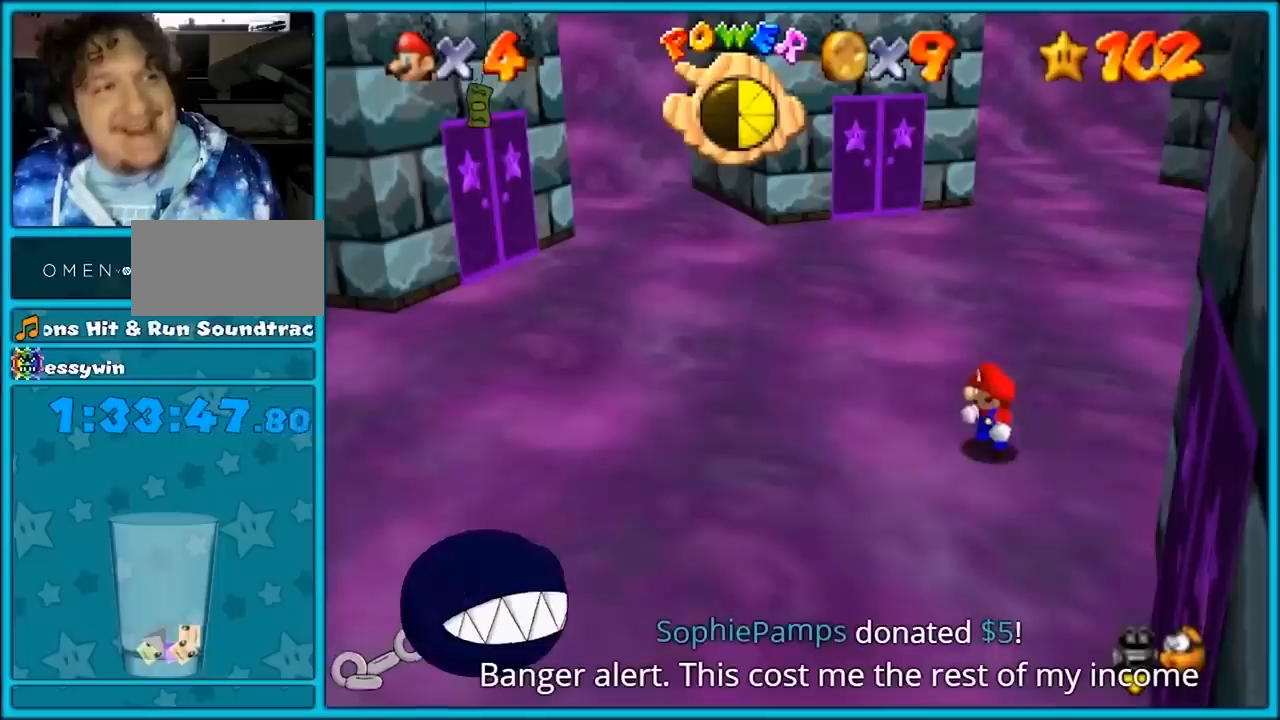
Gameplay with a controller (Nintendo layout); each line is a JSON object with the inputs held at the frame after it. "button_events" lists button changes between this image and that frame as [ms after this image, input, new state], when the widget could be followed in between (sticks are given only as held states). Not read: L1 L3 R3 START.
{"buttons": [], "left_stick": "down-left", "button_events": []}
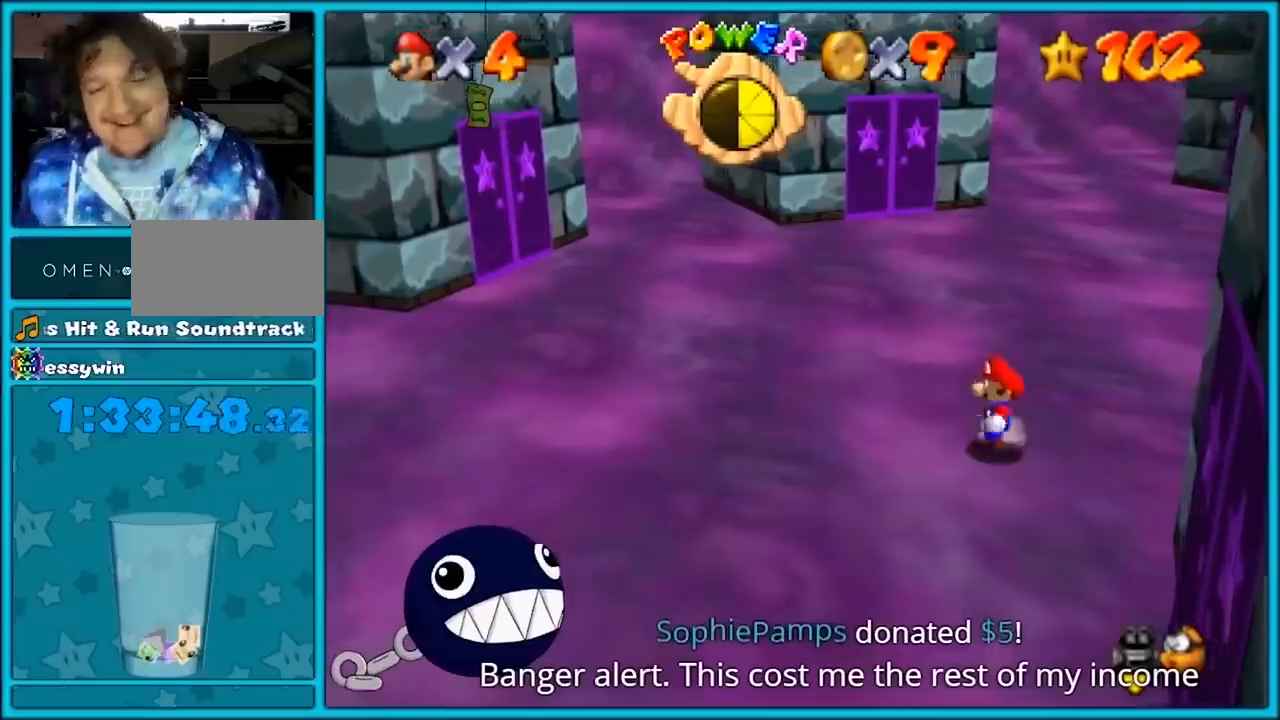
{"buttons": [], "left_stick": "center", "button_events": []}
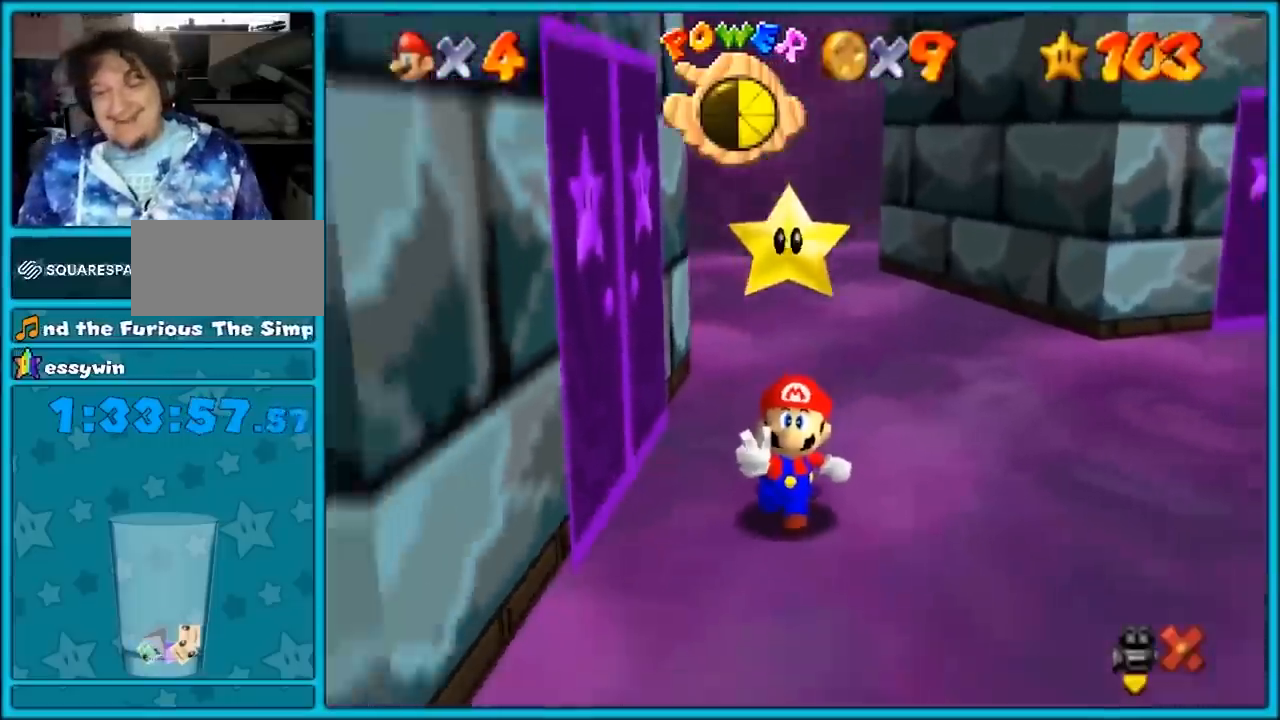
{"buttons": ["C_RIGHT"], "left_stick": "center", "button_events": [[383, "C_DOWN", "down"], [383, "C_RIGHT", "down"], [400, "C_DOWN", "up"]]}
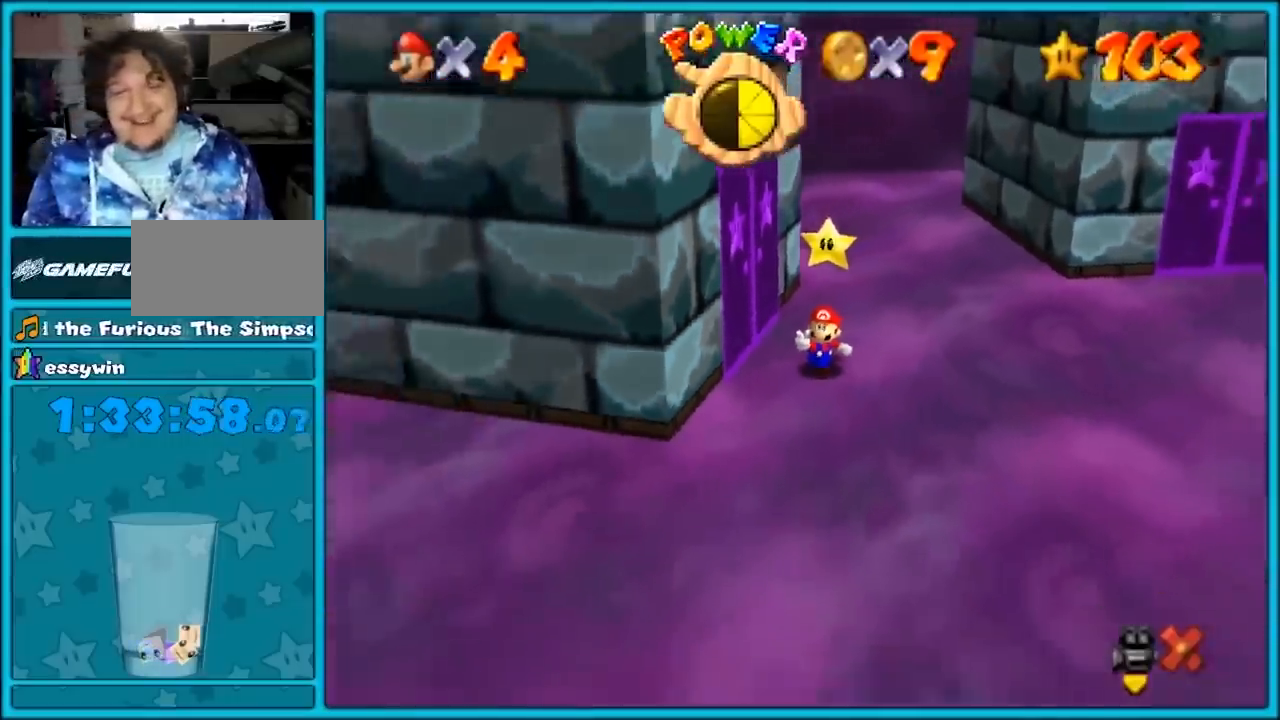
{"buttons": [], "left_stick": "center", "button_events": [[33, "C_RIGHT", "up"]]}